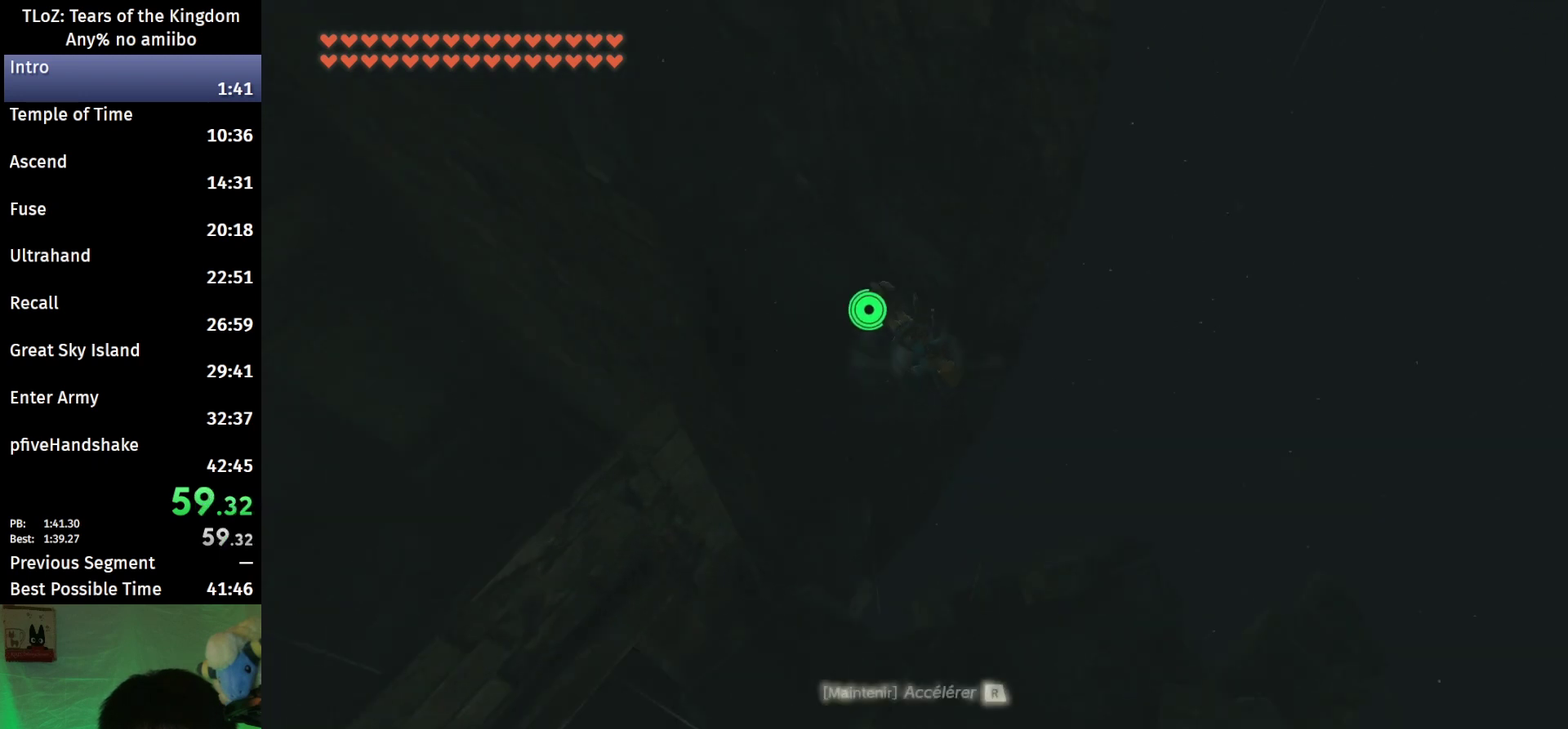
Gameplay with a controller (Nintendo layout); each line is a JSON object with the inputs held at the frame after it. "events" lists button and stick changes between this image and that frame as [ms after this image, input, new state], when the widget could be followed in between. This overlay highlights the sticks when they move; stick clicks (L3 R3) are not distinguishable. Not read: L3 R3.
{"buttons": [], "left_stick": "up", "right_stick": "center", "events": [[100, "L2", "up"], [233, "right_stick", "center"], [400, "X", "down"], [500, "X", "up"]]}
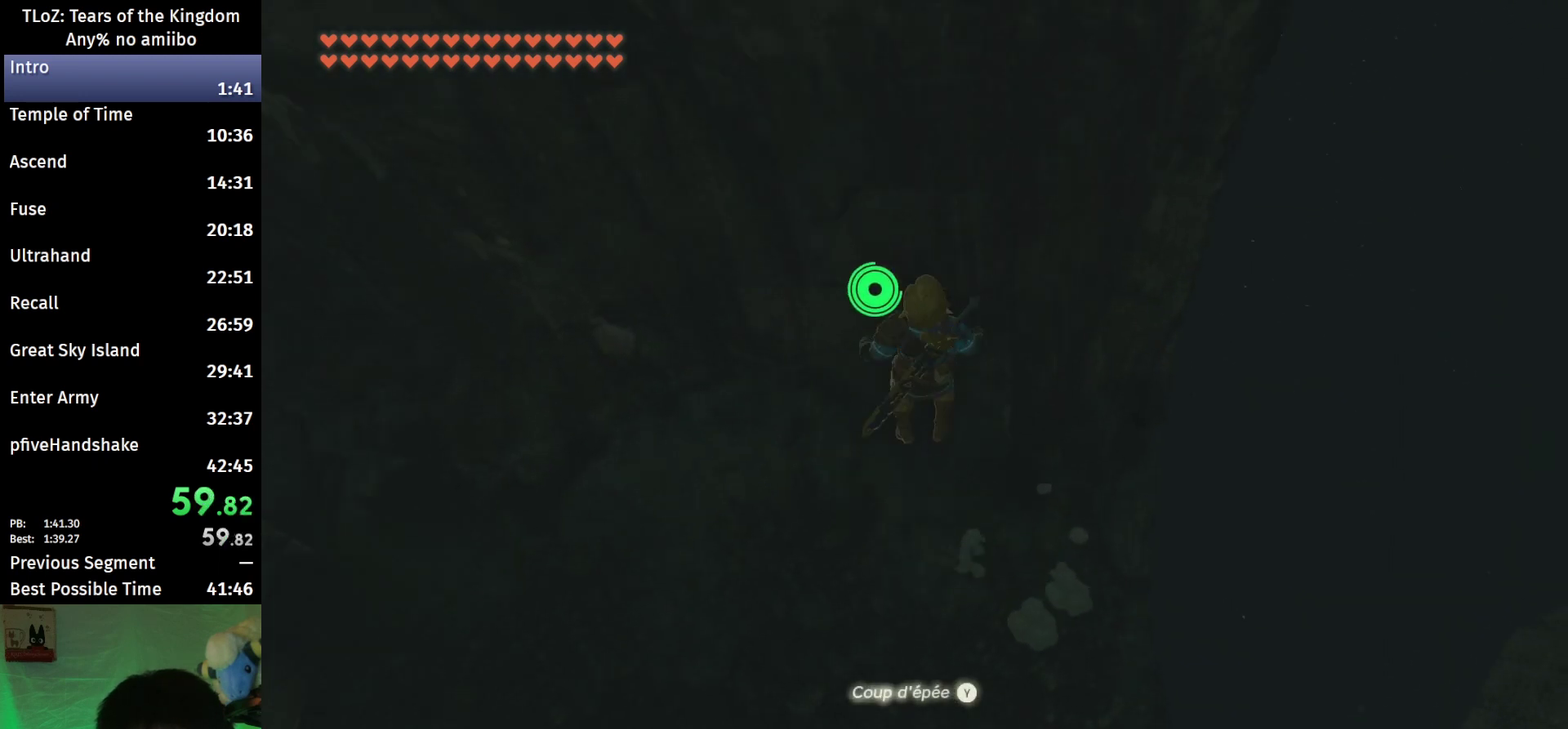
{"buttons": [], "left_stick": "up-right", "right_stick": "center", "events": [[267, "left_stick", "up-right"], [367, "X", "down"], [467, "X", "up"]]}
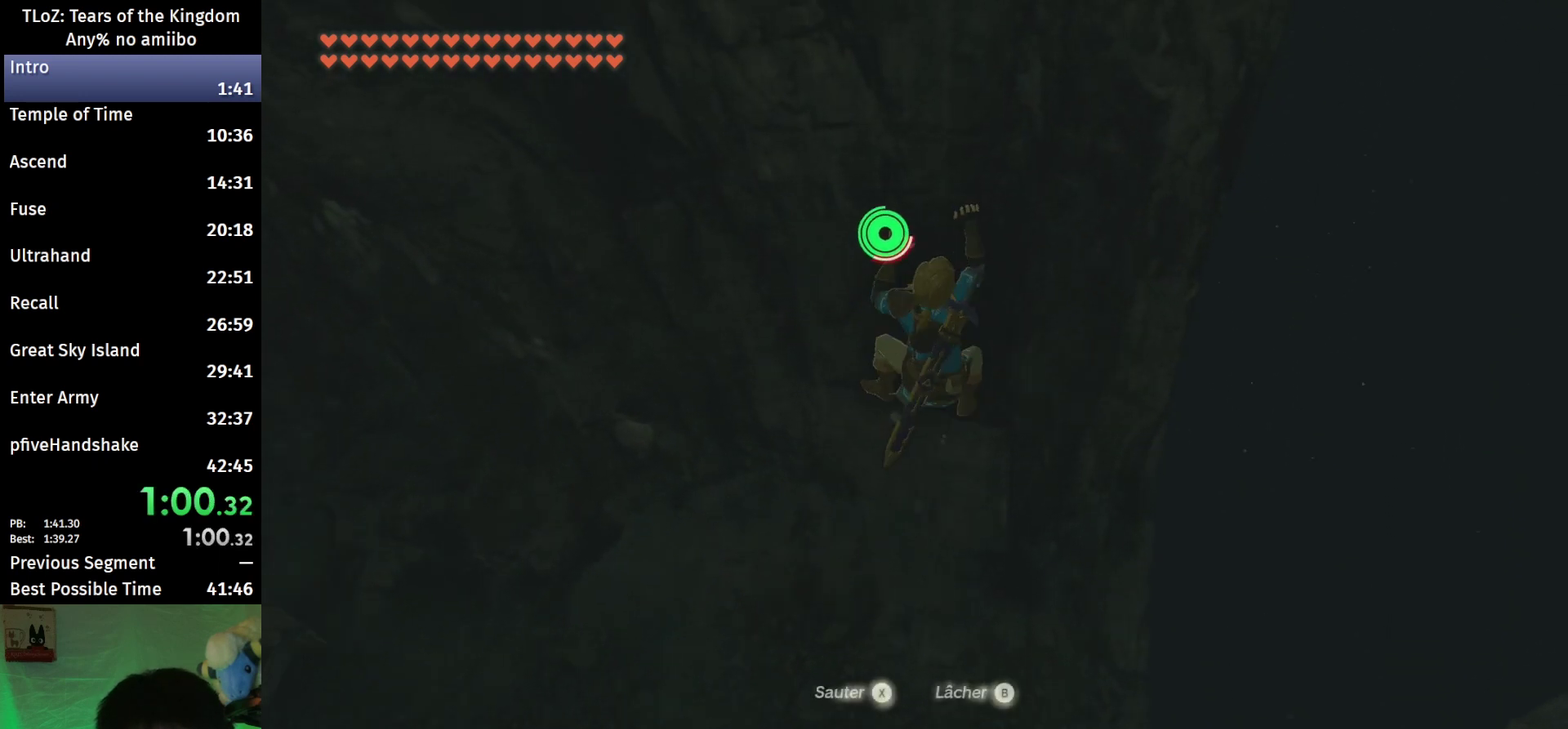
{"buttons": [], "left_stick": "center", "right_stick": "left", "events": [[33, "X", "down"], [100, "X", "up"], [200, "right_stick", "left"], [333, "left_stick", "center"]]}
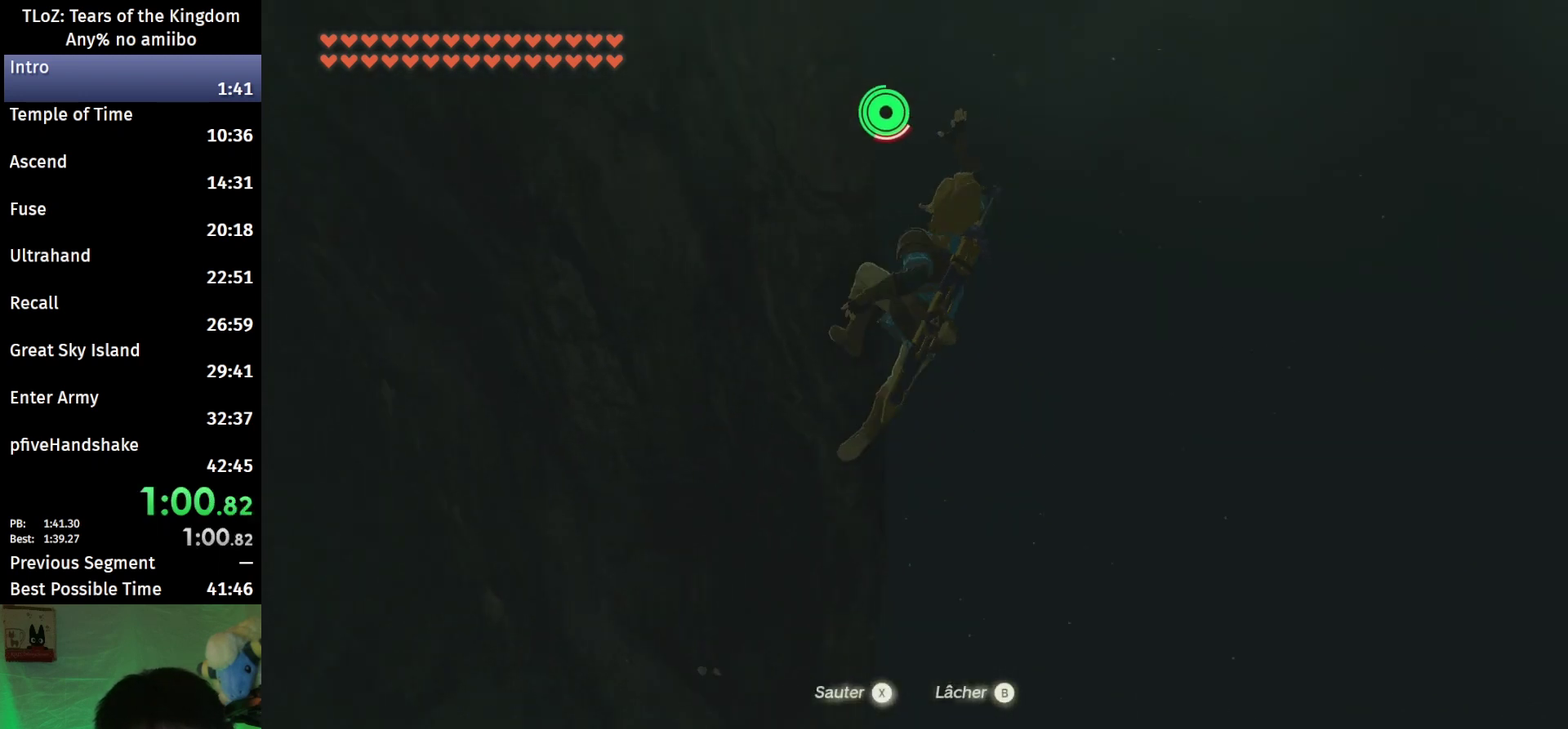
{"buttons": [], "left_stick": "center", "right_stick": "center", "events": [[167, "right_stick", "center"], [267, "X", "down"], [333, "X", "up"], [400, "X", "down"], [500, "X", "up"]]}
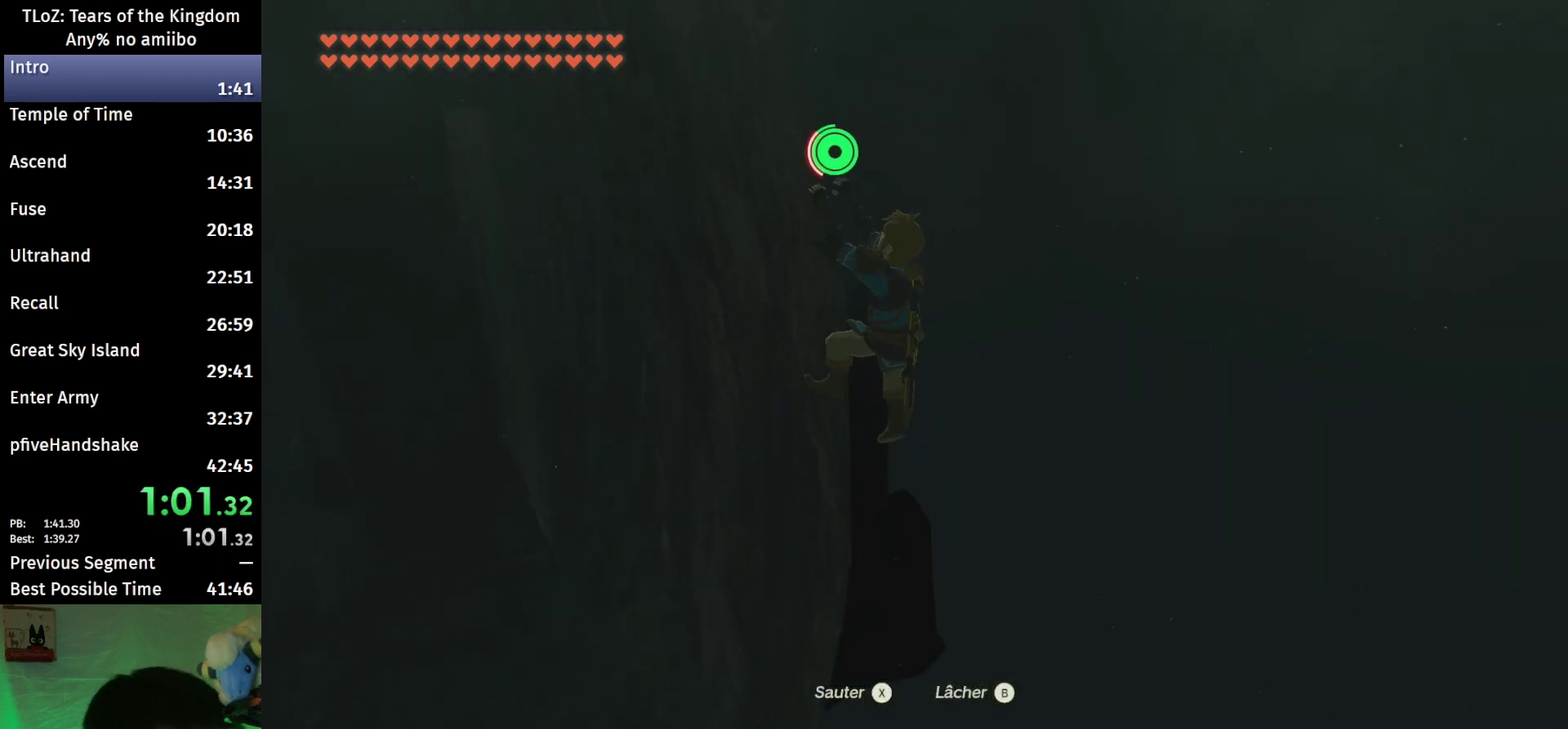
{"buttons": [], "left_stick": "up", "right_stick": "down-left", "events": [[200, "left_stick", "up"], [233, "right_stick", "down-left"]]}
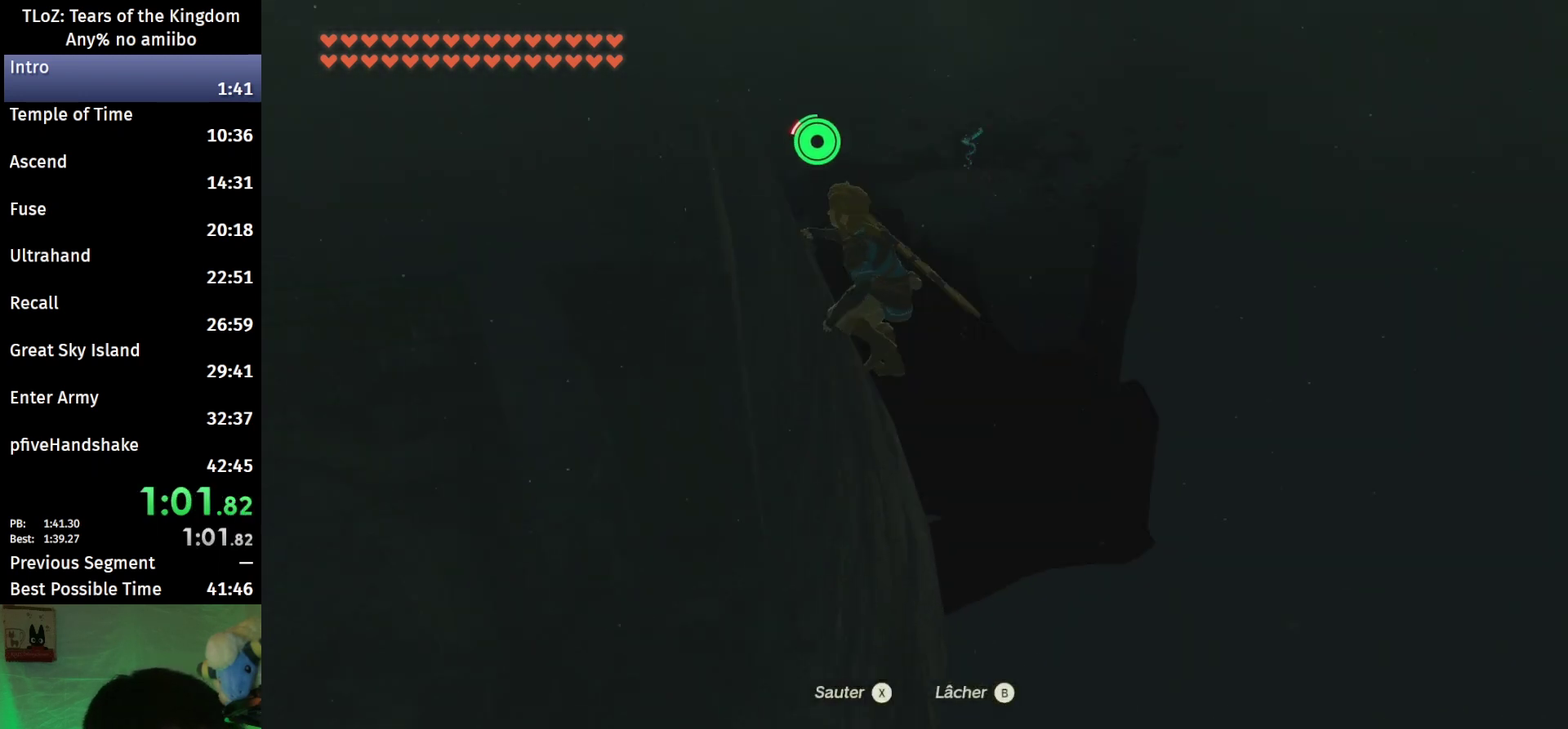
{"buttons": ["B"], "left_stick": "up", "right_stick": "center", "events": [[267, "right_stick", "center"], [400, "B", "down"]]}
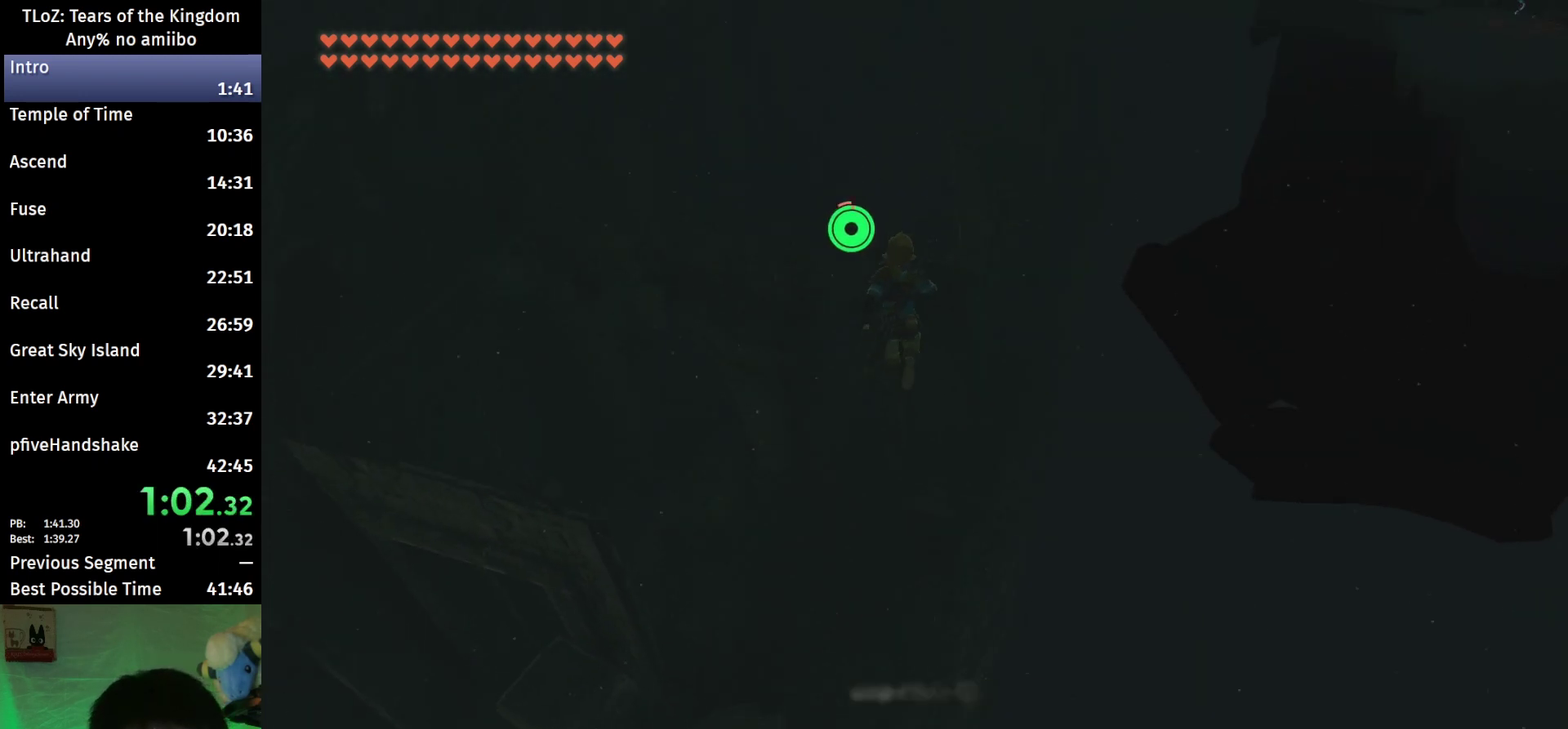
{"buttons": ["B"], "left_stick": "up", "right_stick": "center", "events": [[333, "right_stick", "down-left"], [467, "right_stick", "center"]]}
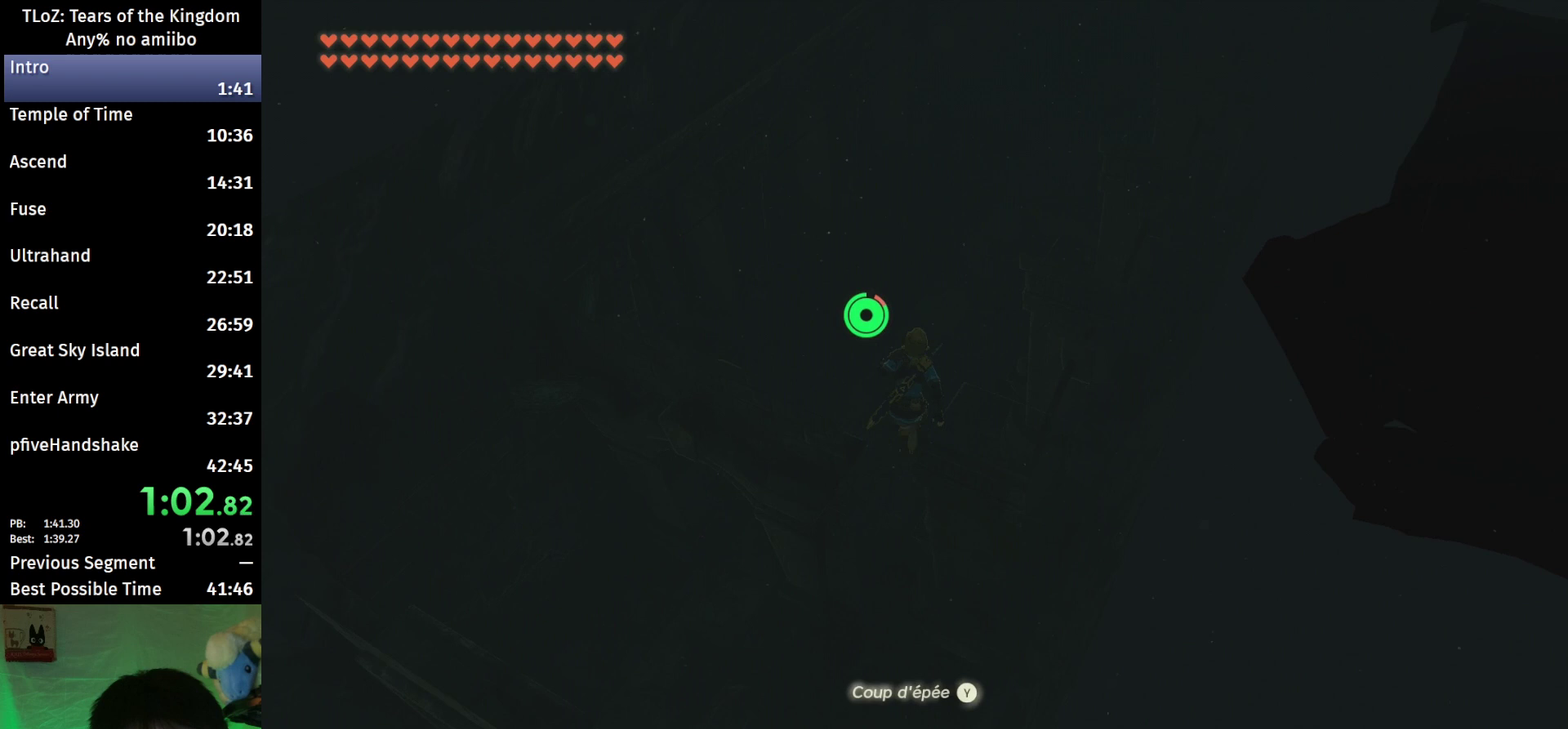
{"buttons": ["B"], "left_stick": "up", "right_stick": "down-left", "events": [[500, "right_stick", "down-left"]]}
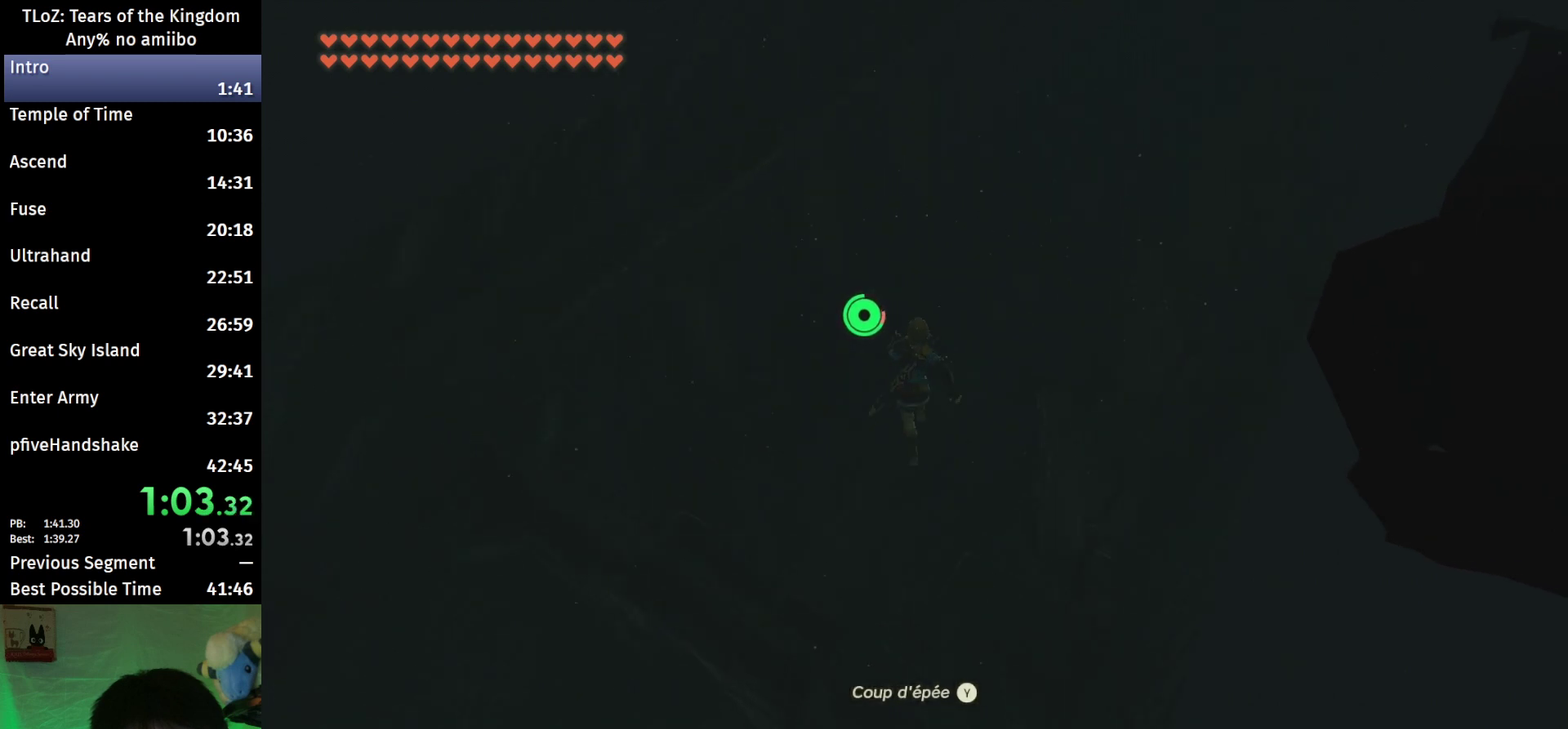
{"buttons": ["B"], "left_stick": "up", "right_stick": "center", "events": [[133, "right_stick", "center"]]}
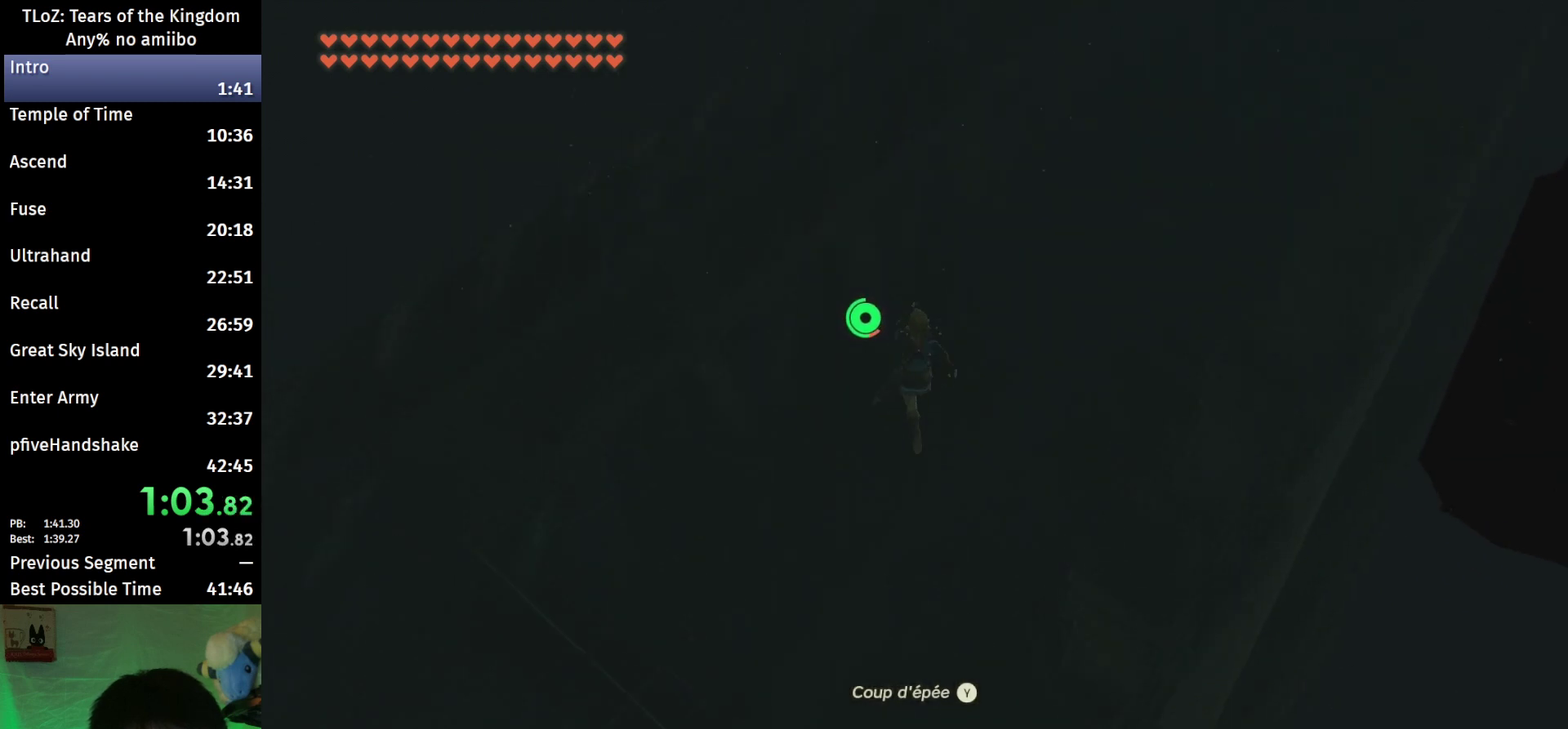
{"buttons": [], "left_stick": "up", "right_stick": "center", "events": [[333, "B", "up"]]}
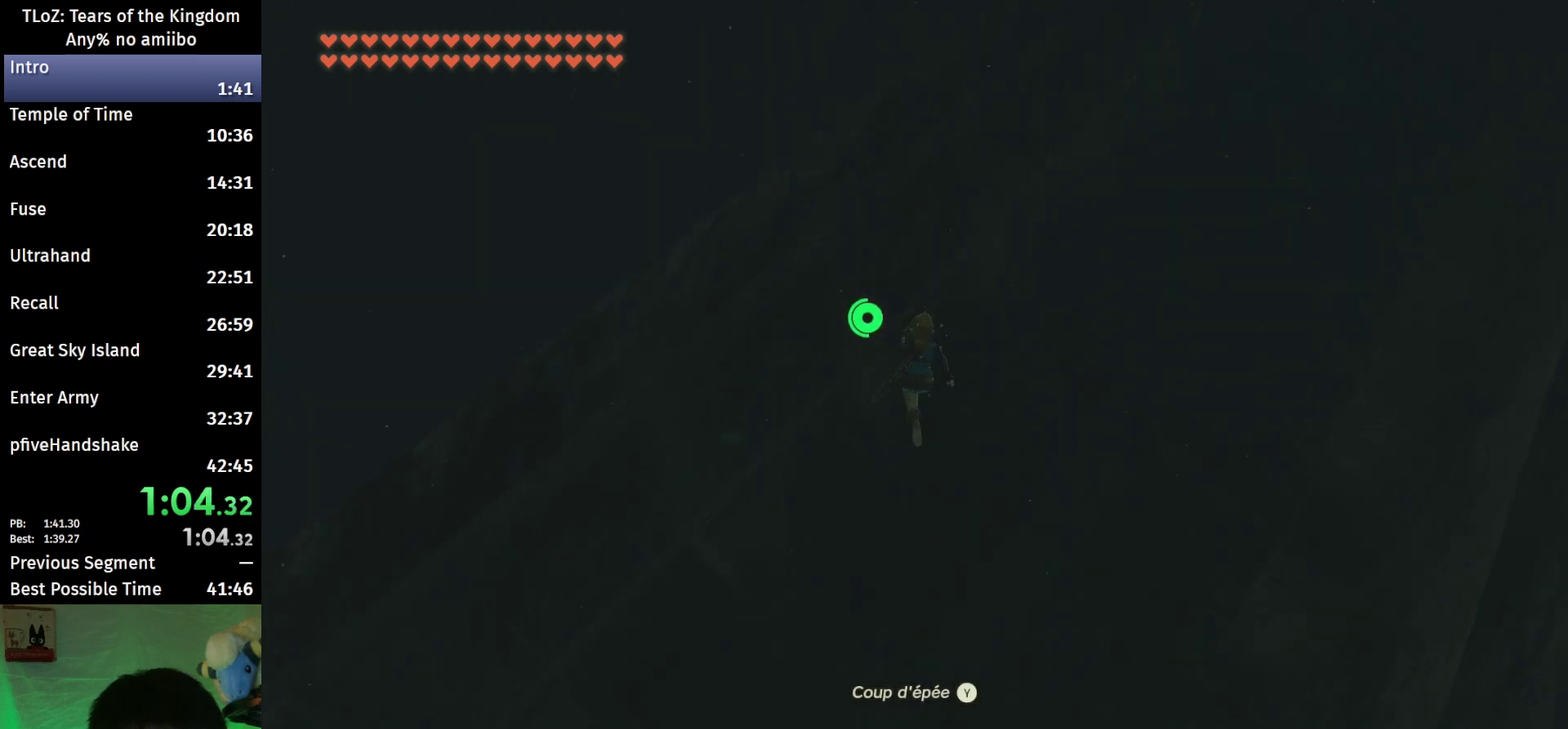
{"buttons": ["A"], "left_stick": "up", "right_stick": "center", "events": [[167, "right_stick", "down"], [333, "right_stick", "center"], [467, "A", "down"]]}
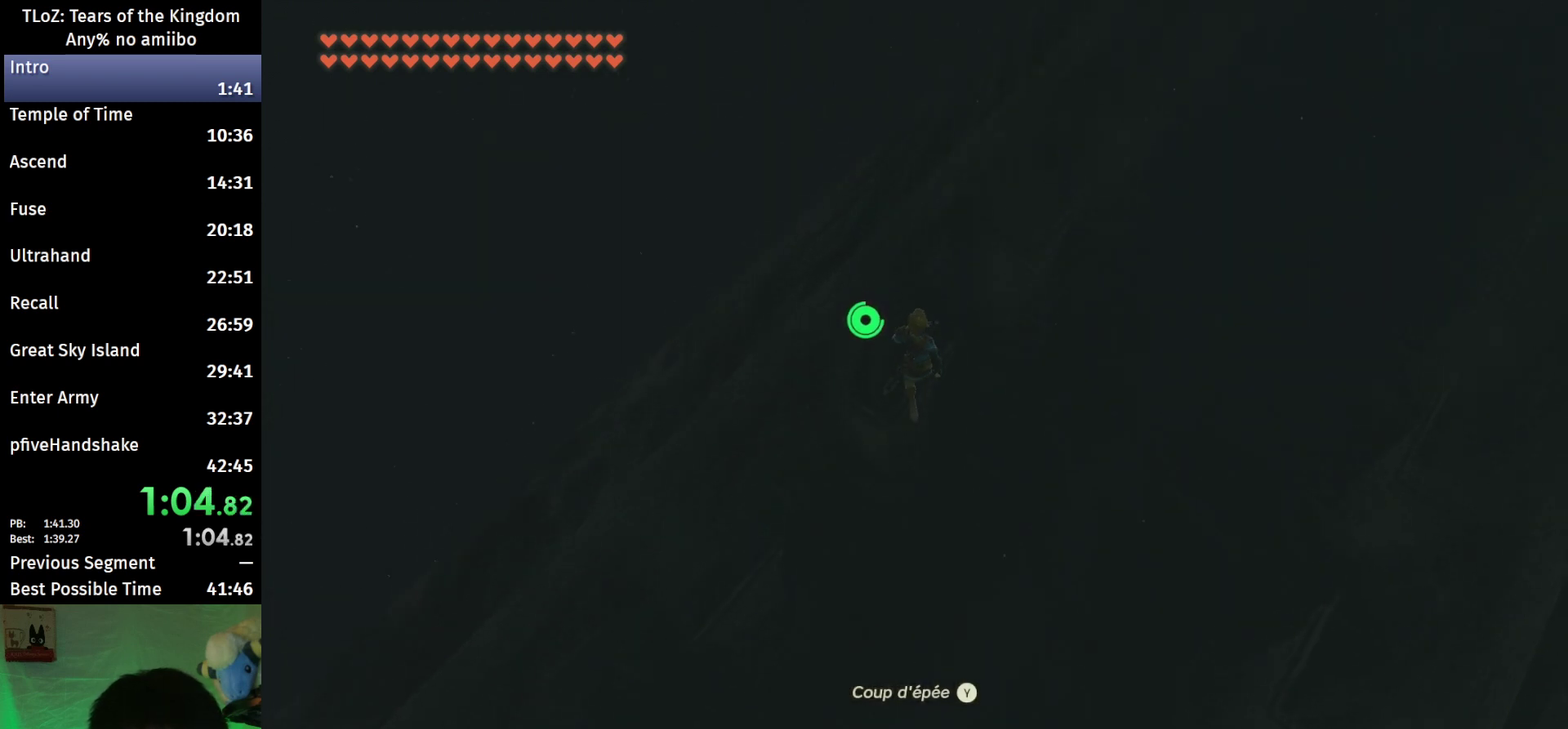
{"buttons": [], "left_stick": "up", "right_stick": "center", "events": [[33, "A", "up"], [133, "A", "down"], [200, "A", "up"], [267, "A", "down"], [367, "A", "up"], [433, "A", "down"], [500, "A", "up"]]}
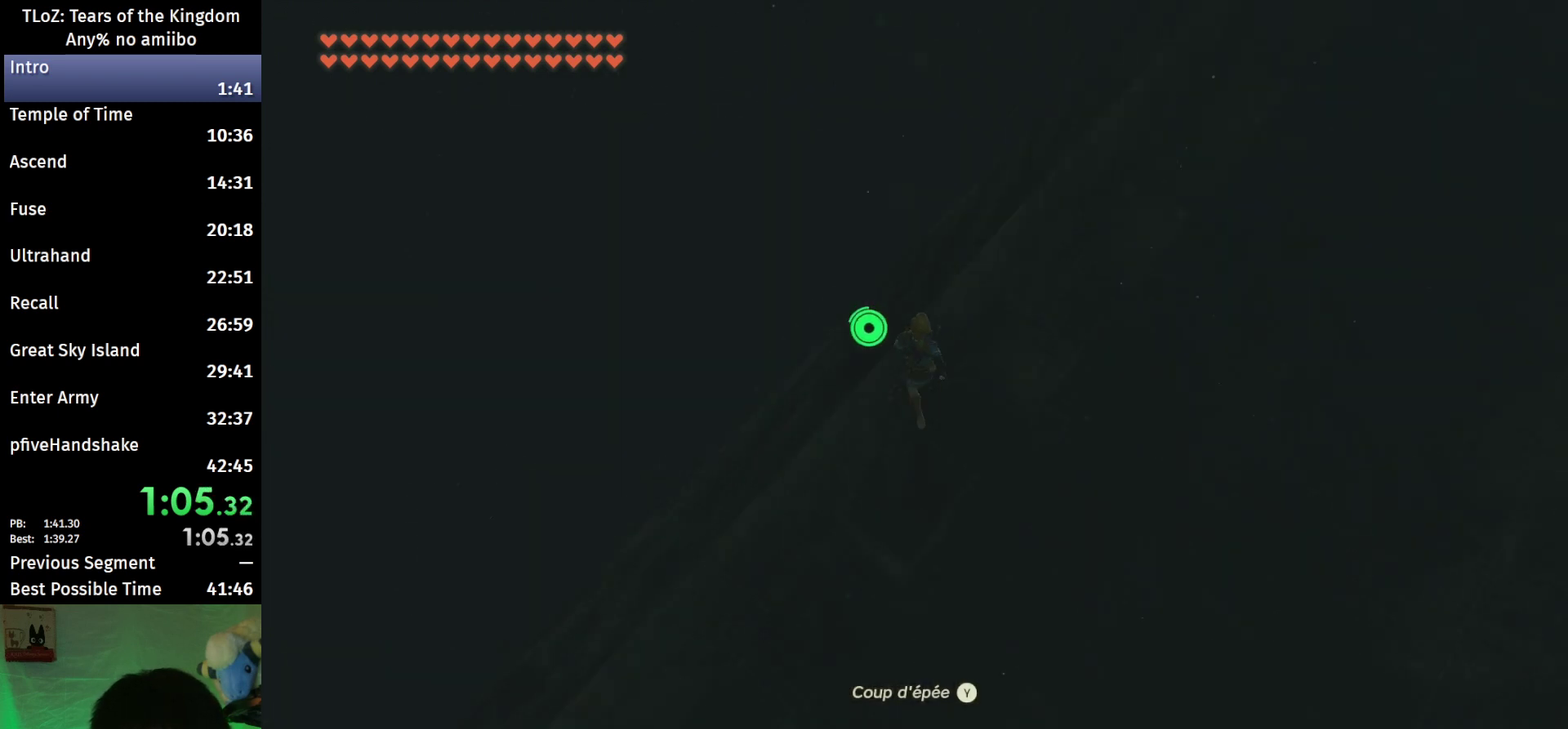
{"buttons": [], "left_stick": "center", "right_stick": "center", "events": [[67, "A", "down"], [167, "A", "up"], [233, "A", "down"], [333, "A", "up"], [367, "left_stick", "center"], [400, "A", "down"], [500, "A", "up"]]}
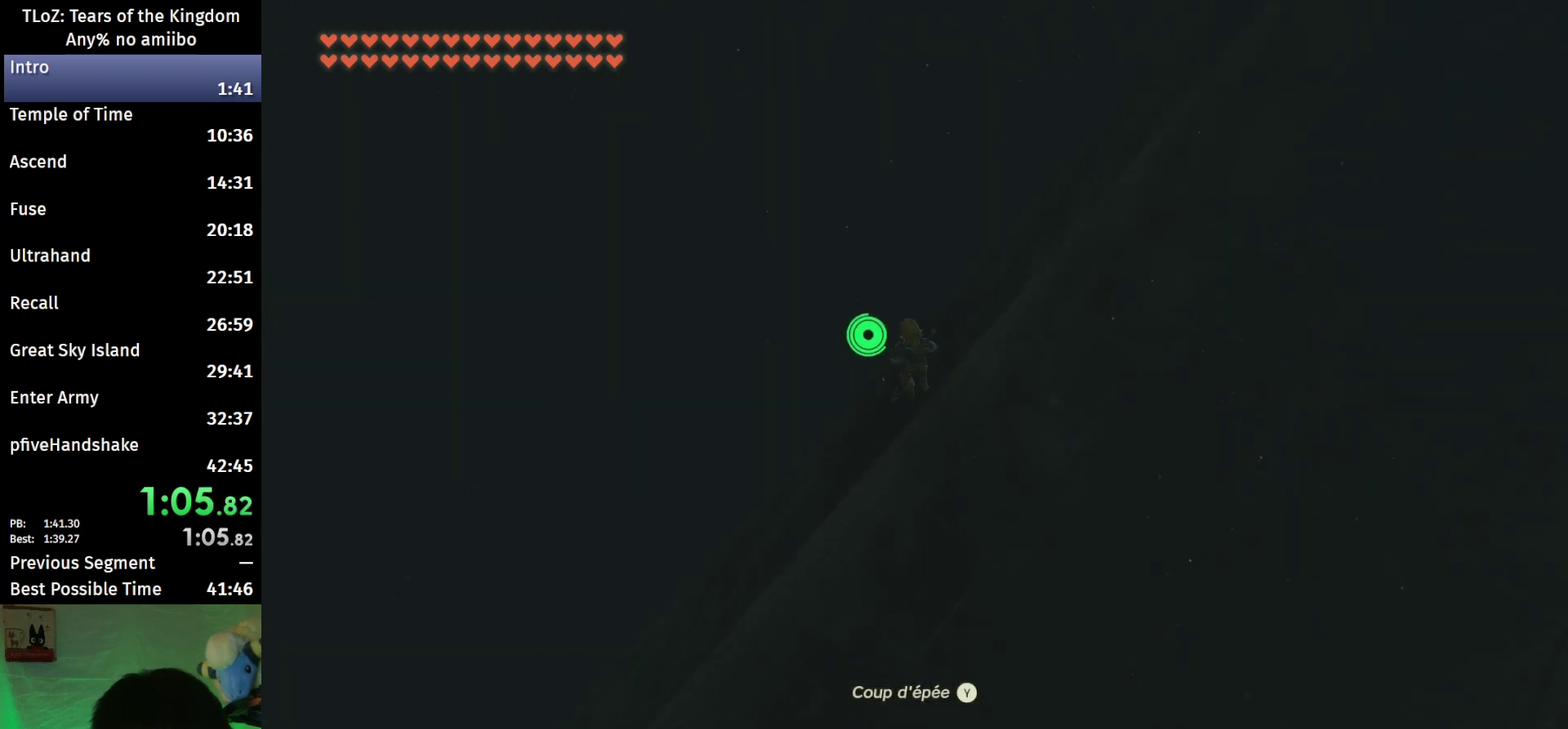
{"buttons": [], "left_stick": "center", "right_stick": "center", "events": [[67, "A", "down"], [133, "A", "up"], [367, "A", "down"], [433, "A", "up"]]}
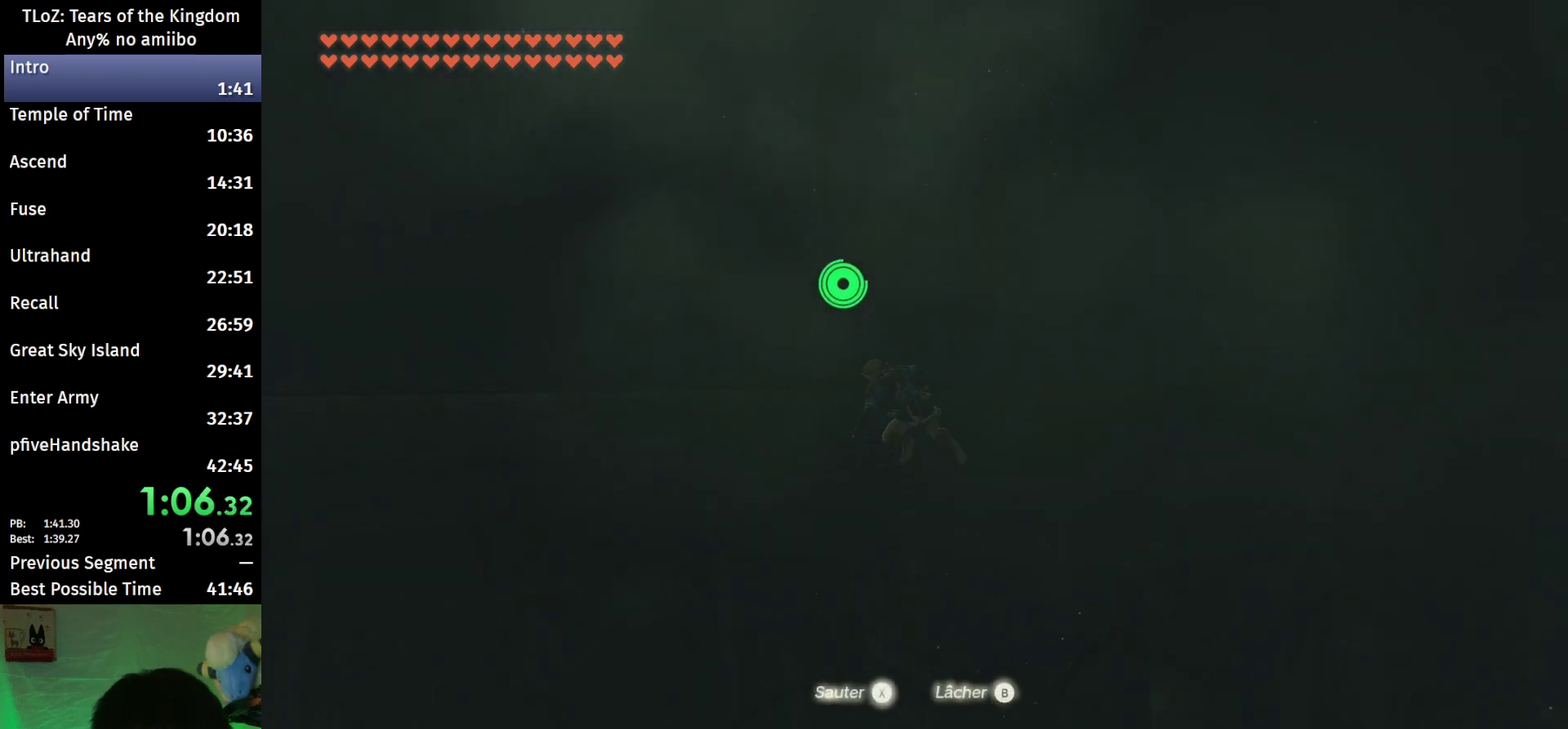
{"buttons": [], "left_stick": "down", "right_stick": "center", "events": [[67, "left_stick", "down"], [133, "right_stick", "down-left"], [467, "right_stick", "center"]]}
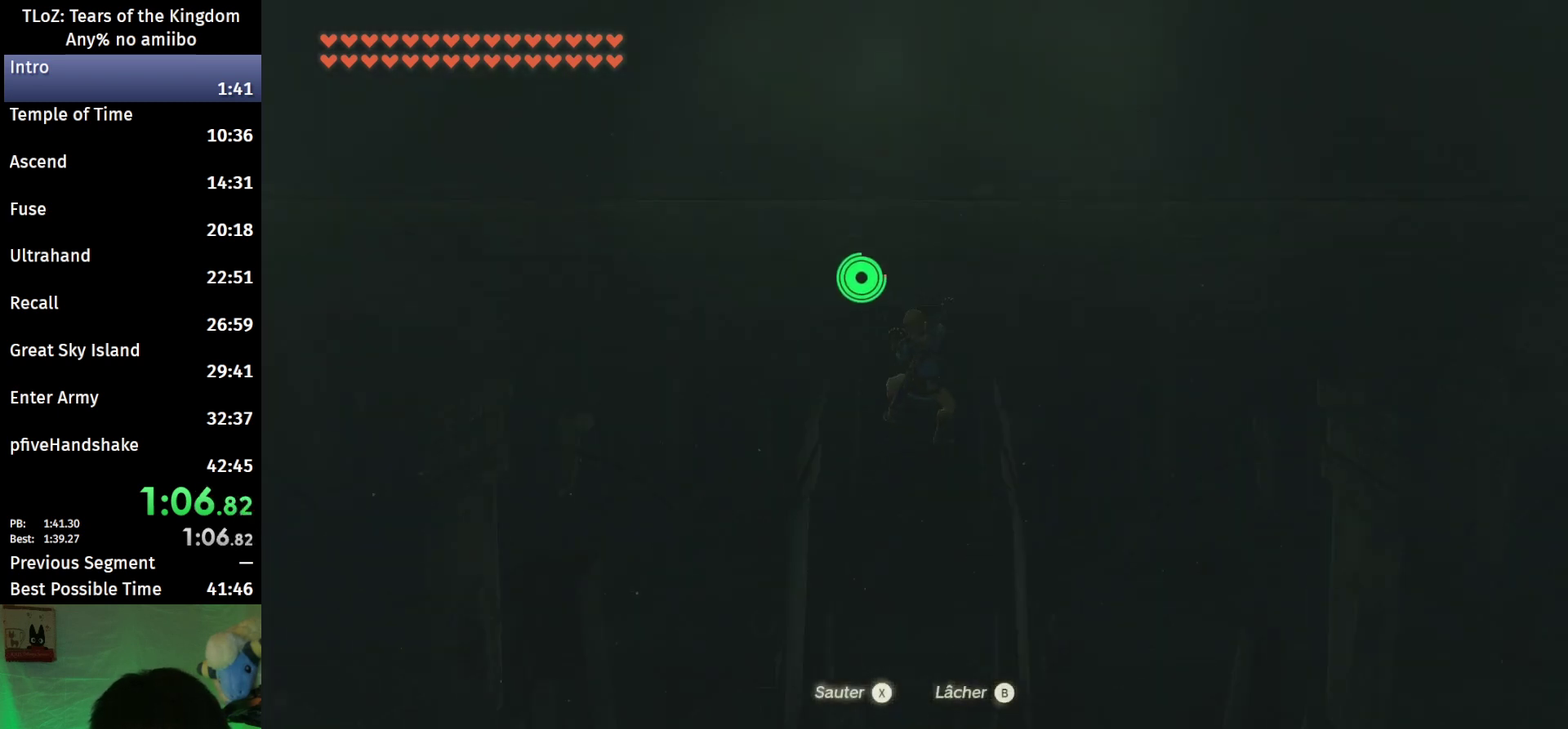
{"buttons": [], "left_stick": "down", "right_stick": "center", "events": []}
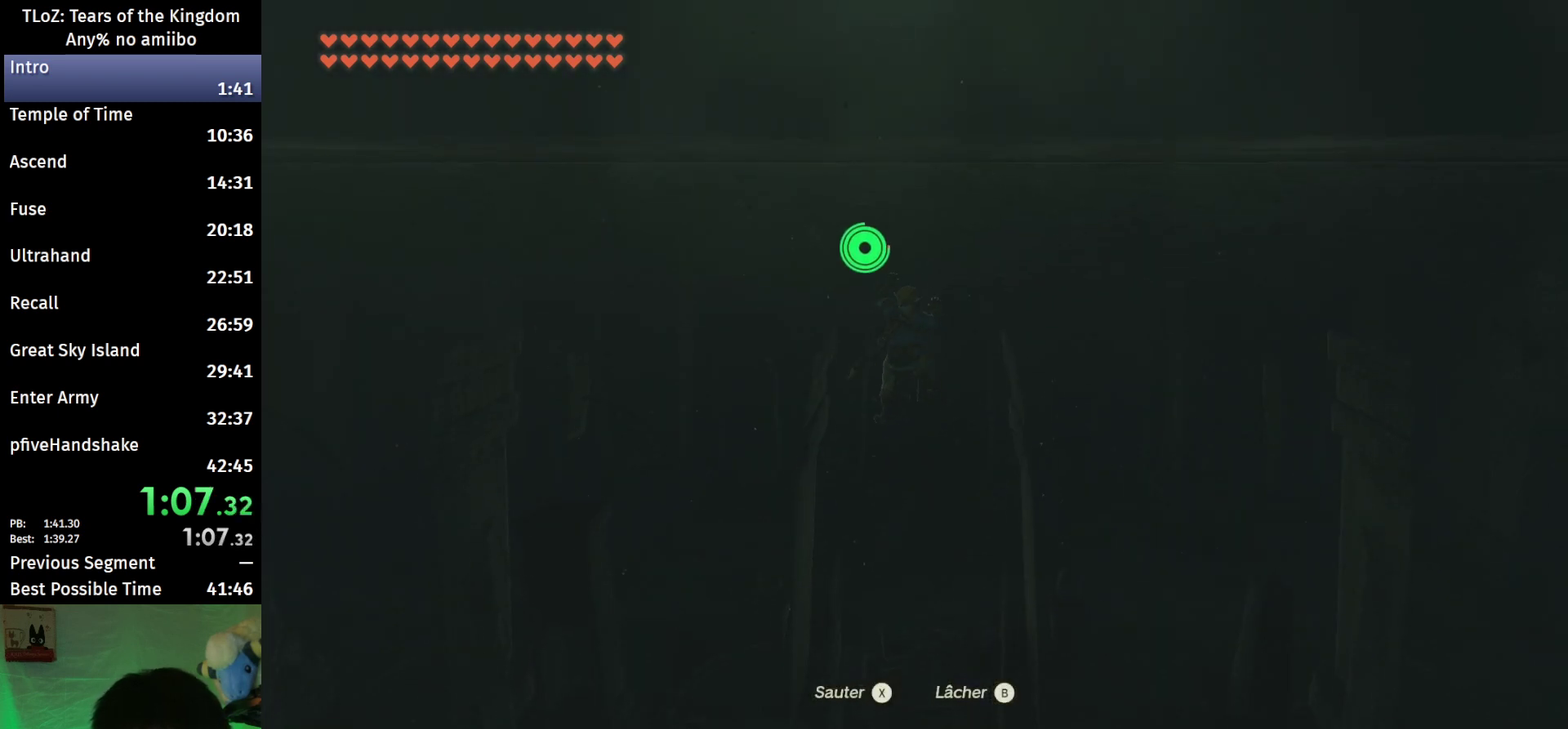
{"buttons": ["X"], "left_stick": "left", "right_stick": "center", "events": [[67, "left_stick", "down-left"], [133, "left_stick", "left"], [167, "X", "down"], [367, "X", "up"], [467, "X", "down"]]}
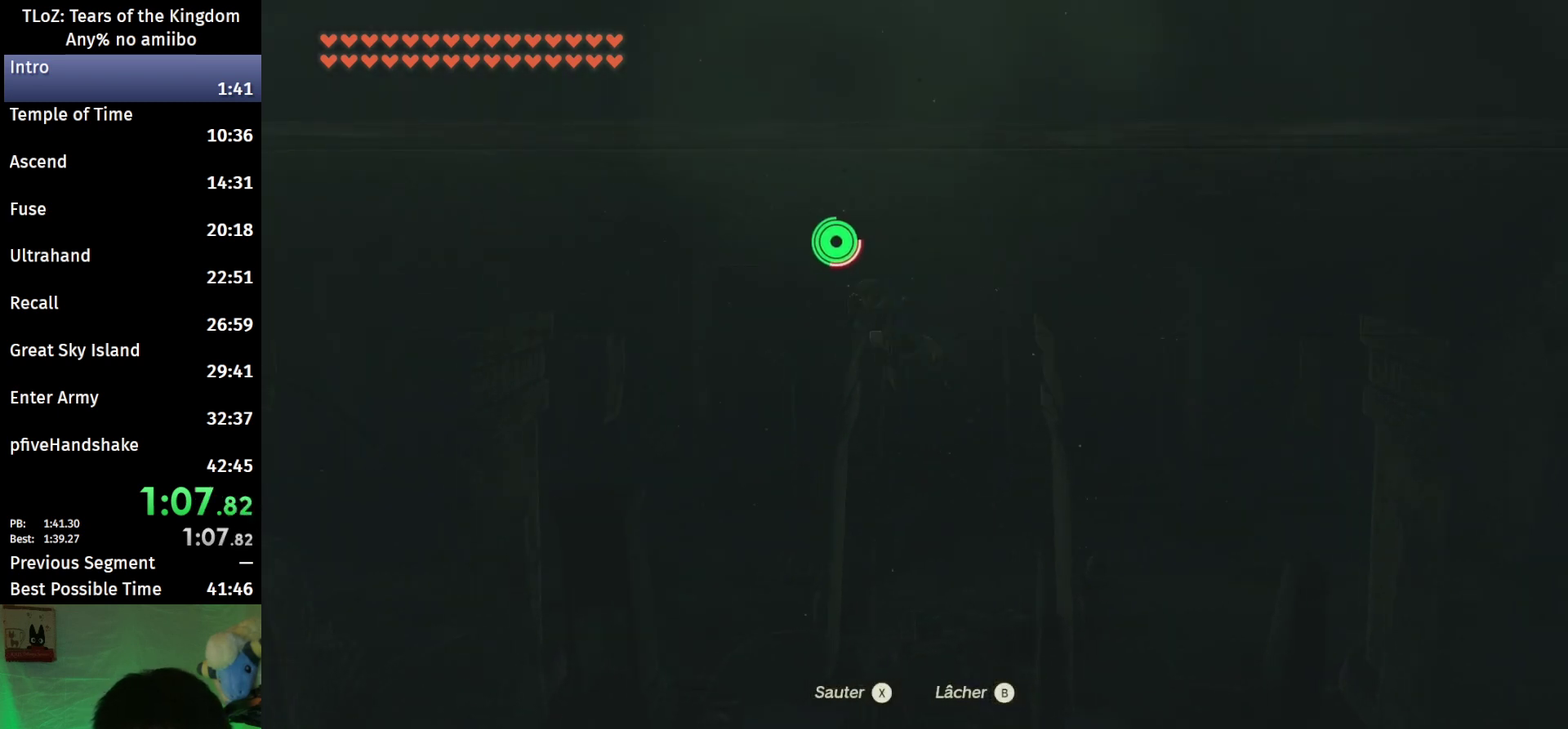
{"buttons": [], "left_stick": "left", "right_stick": "center", "events": [[33, "X", "up"], [267, "X", "down"], [333, "X", "up"], [400, "X", "down"], [467, "X", "up"]]}
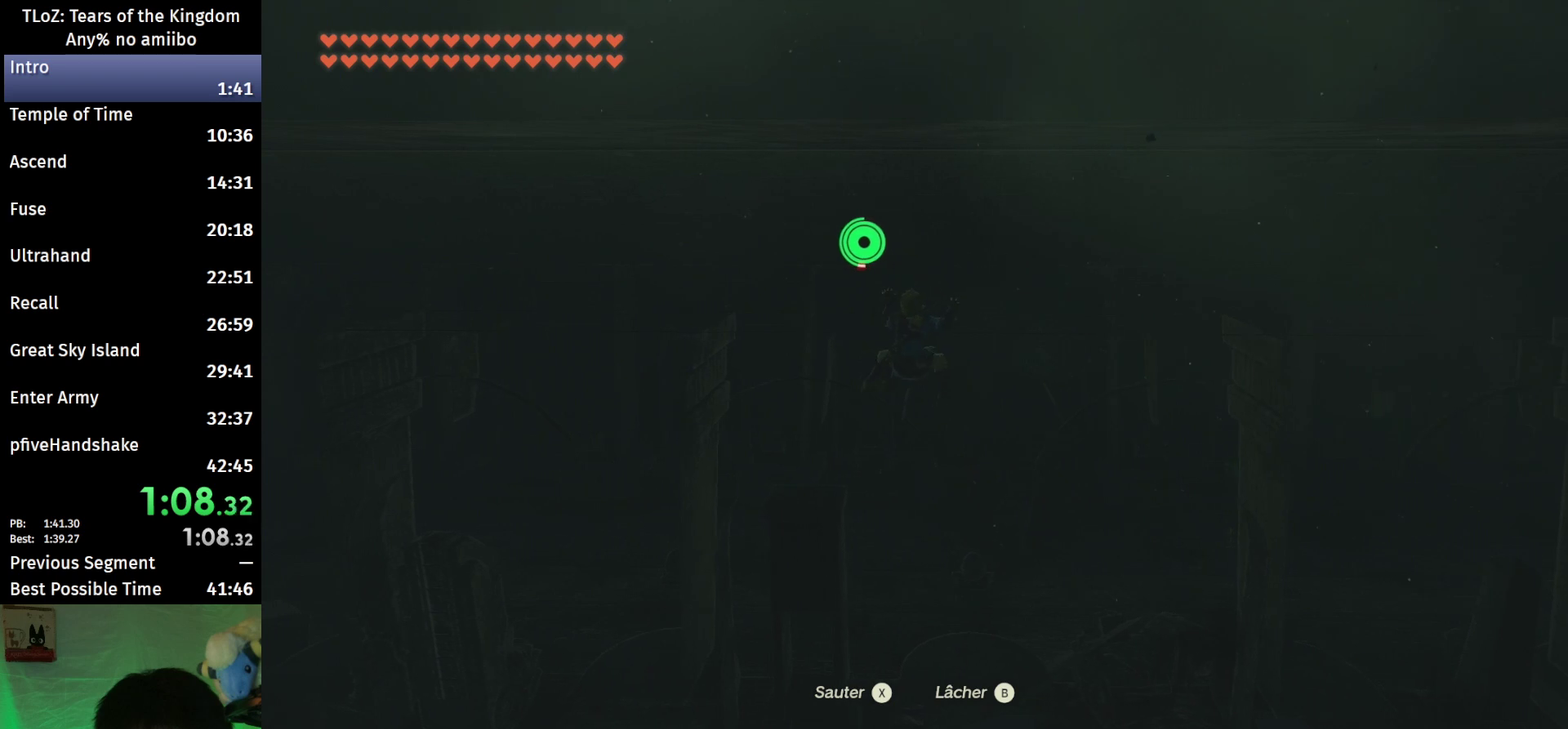
{"buttons": ["X"], "left_stick": "left", "right_stick": "center", "events": [[33, "X", "down"], [133, "X", "up"], [200, "X", "down"], [267, "X", "up"], [333, "X", "down"], [400, "X", "up"], [467, "X", "down"]]}
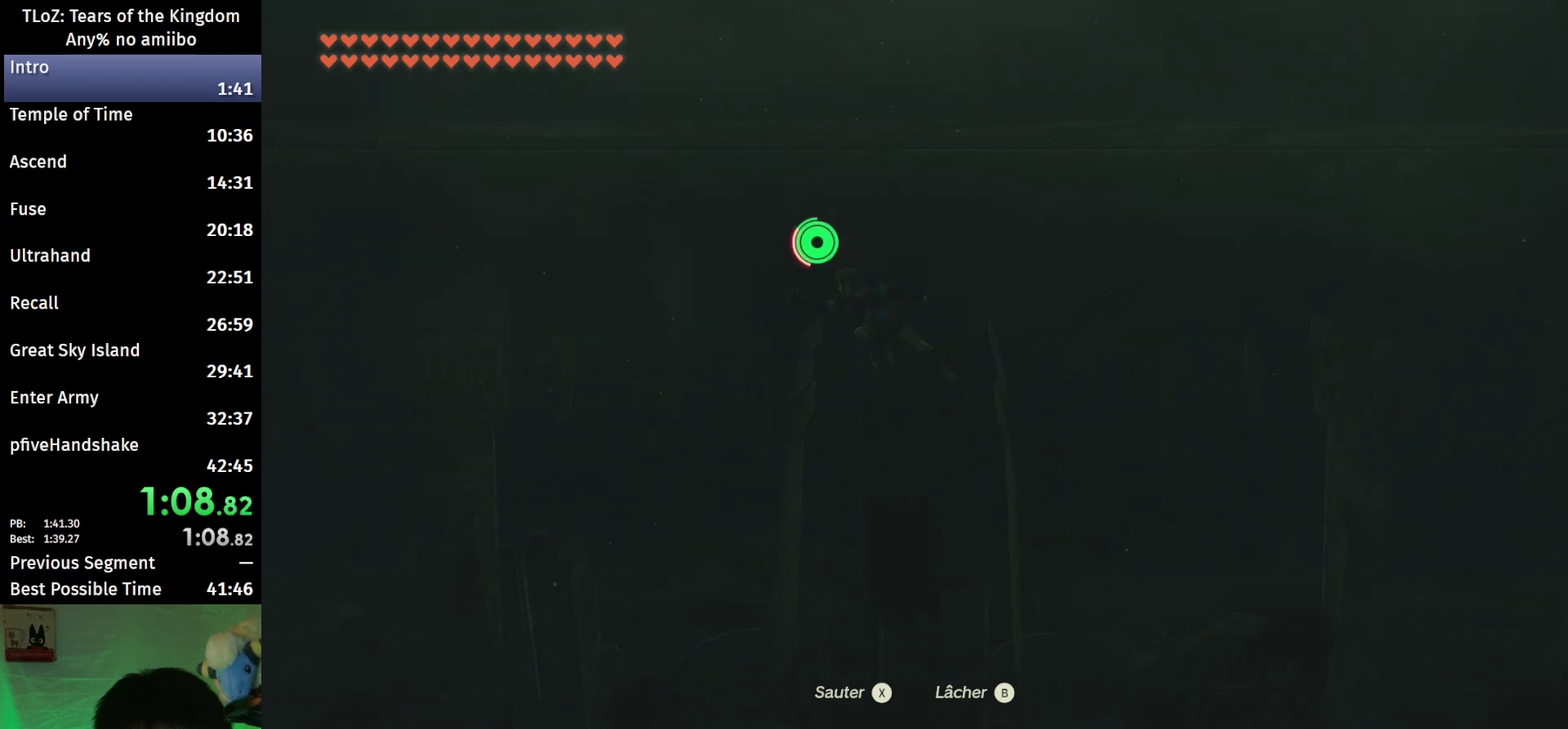
{"buttons": [], "left_stick": "left", "right_stick": "center", "events": [[33, "X", "up"], [267, "X", "down"], [333, "X", "up"]]}
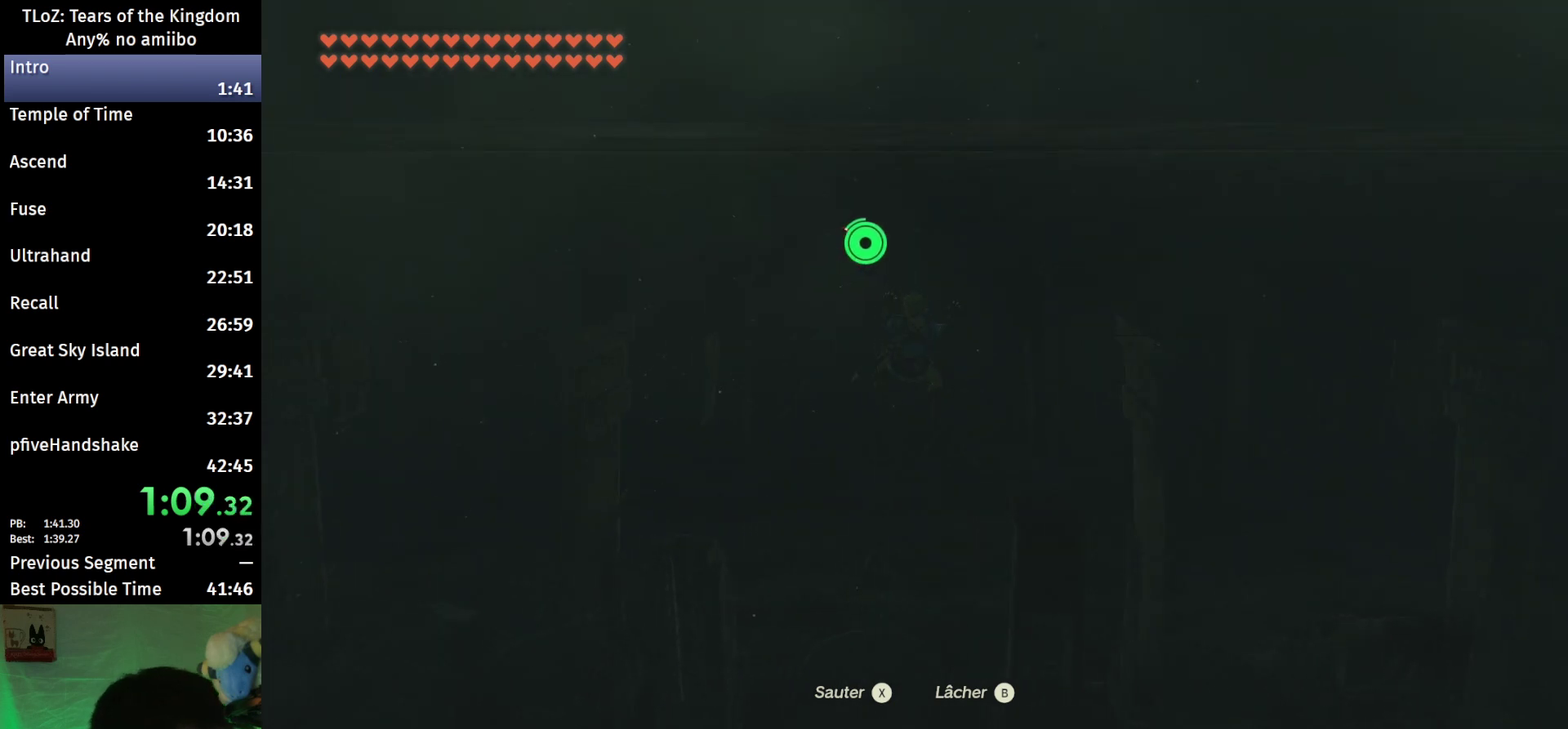
{"buttons": ["X"], "left_stick": "left", "right_stick": "center", "events": [[167, "X", "down"], [233, "X", "up"], [467, "X", "down"]]}
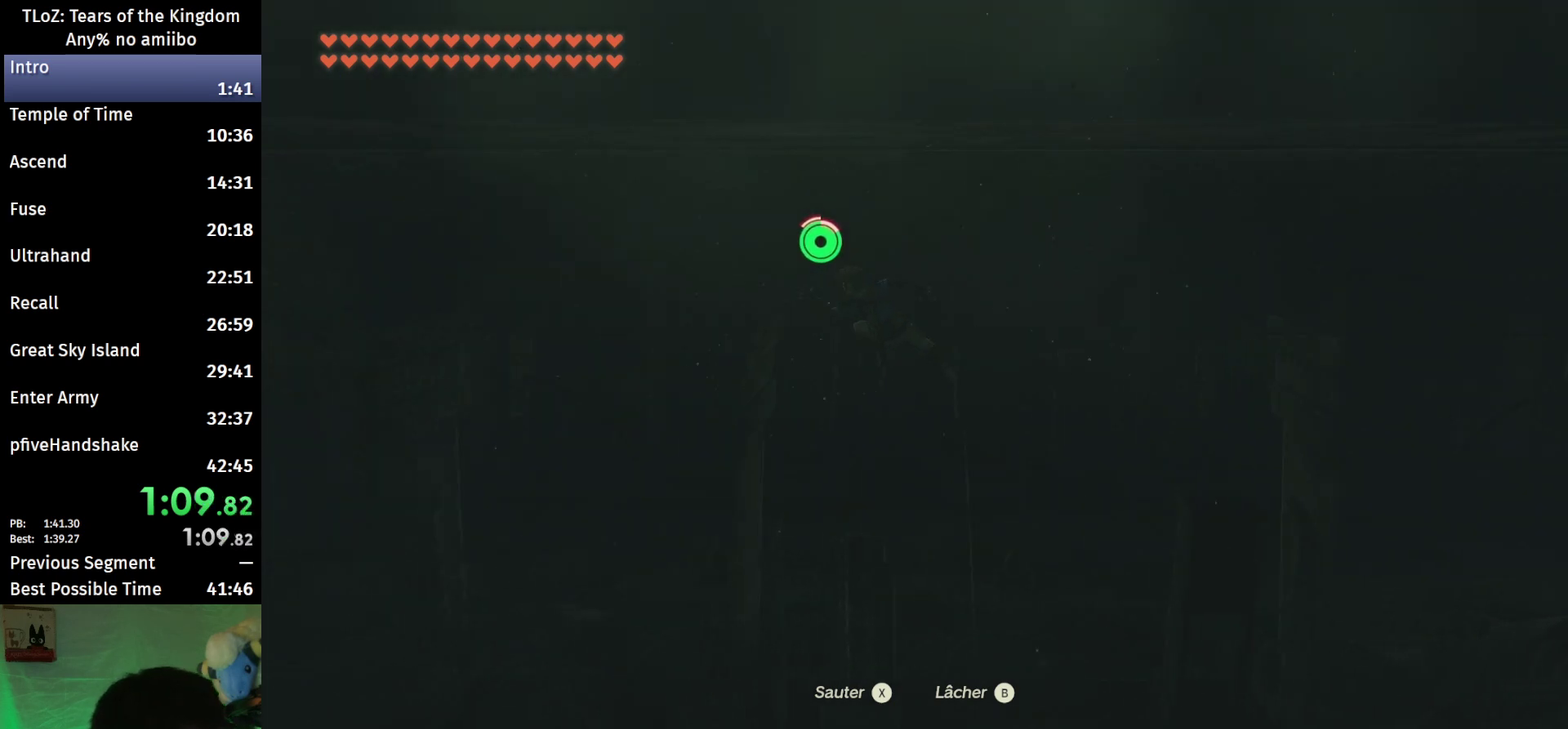
{"buttons": [], "left_stick": "left", "right_stick": "center", "events": [[33, "X", "up"], [267, "X", "down"], [367, "X", "up"], [433, "X", "down"], [500, "X", "up"]]}
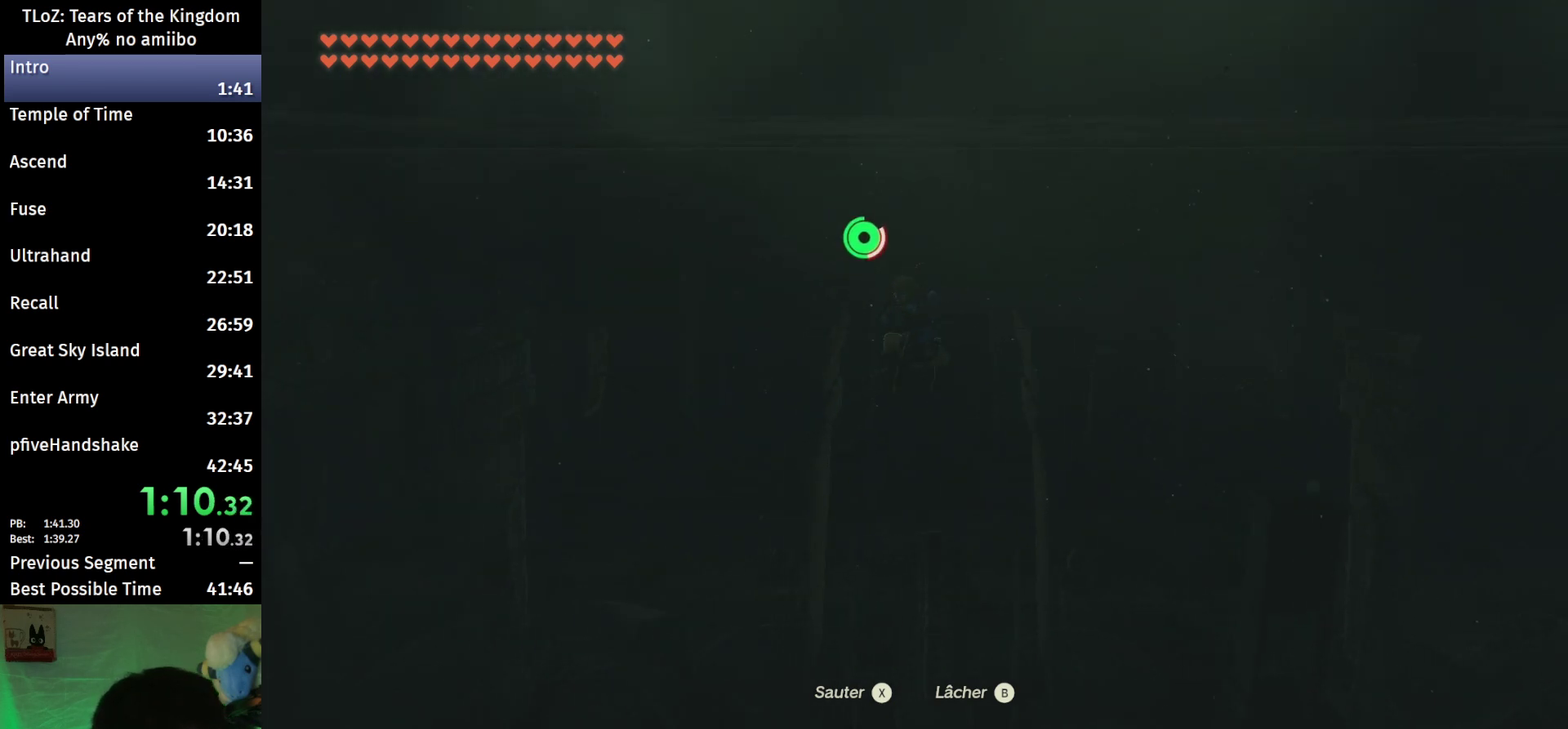
{"buttons": [], "left_stick": "left", "right_stick": "center", "events": [[267, "X", "down"], [333, "X", "up"], [400, "X", "down"], [500, "X", "up"]]}
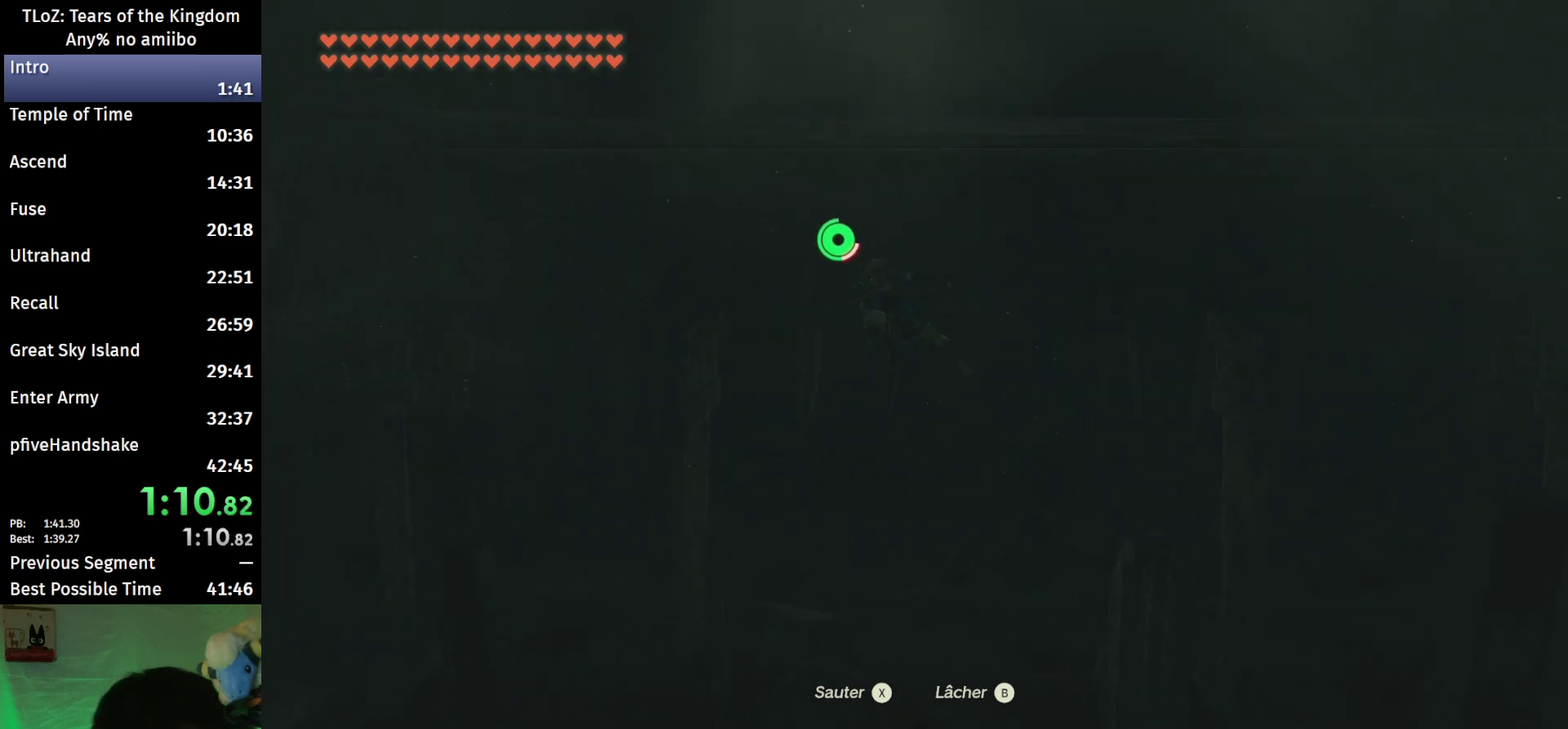
{"buttons": [], "left_stick": "left", "right_stick": "center", "events": [[67, "X", "down"], [133, "X", "up"], [233, "X", "down"], [333, "X", "up"], [400, "X", "down"], [467, "X", "up"]]}
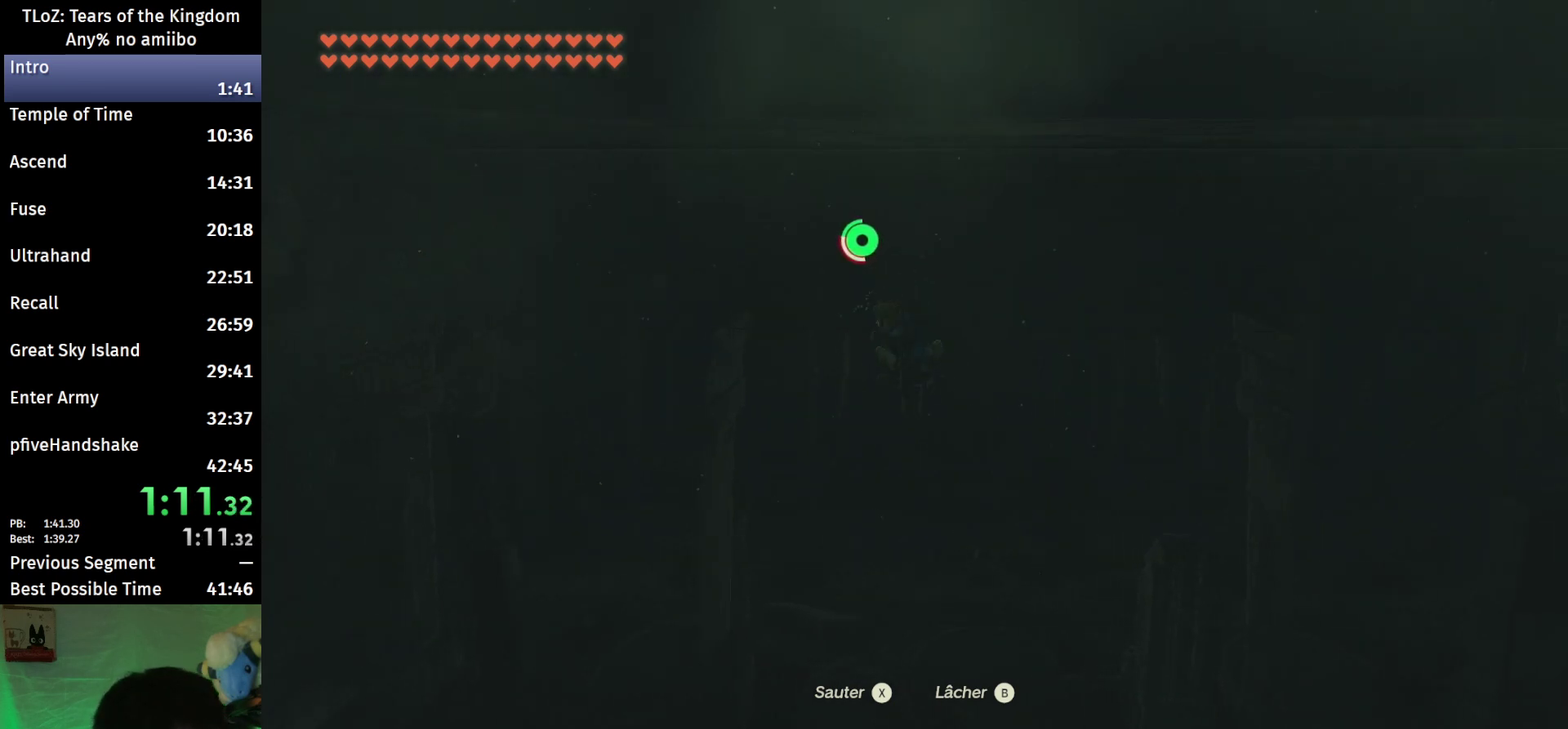
{"buttons": [], "left_stick": "up-left", "right_stick": "center", "events": [[67, "X", "down"], [133, "X", "up"], [200, "X", "down"], [300, "X", "up"], [300, "left_stick", "up-left"], [367, "X", "down"], [467, "X", "up"]]}
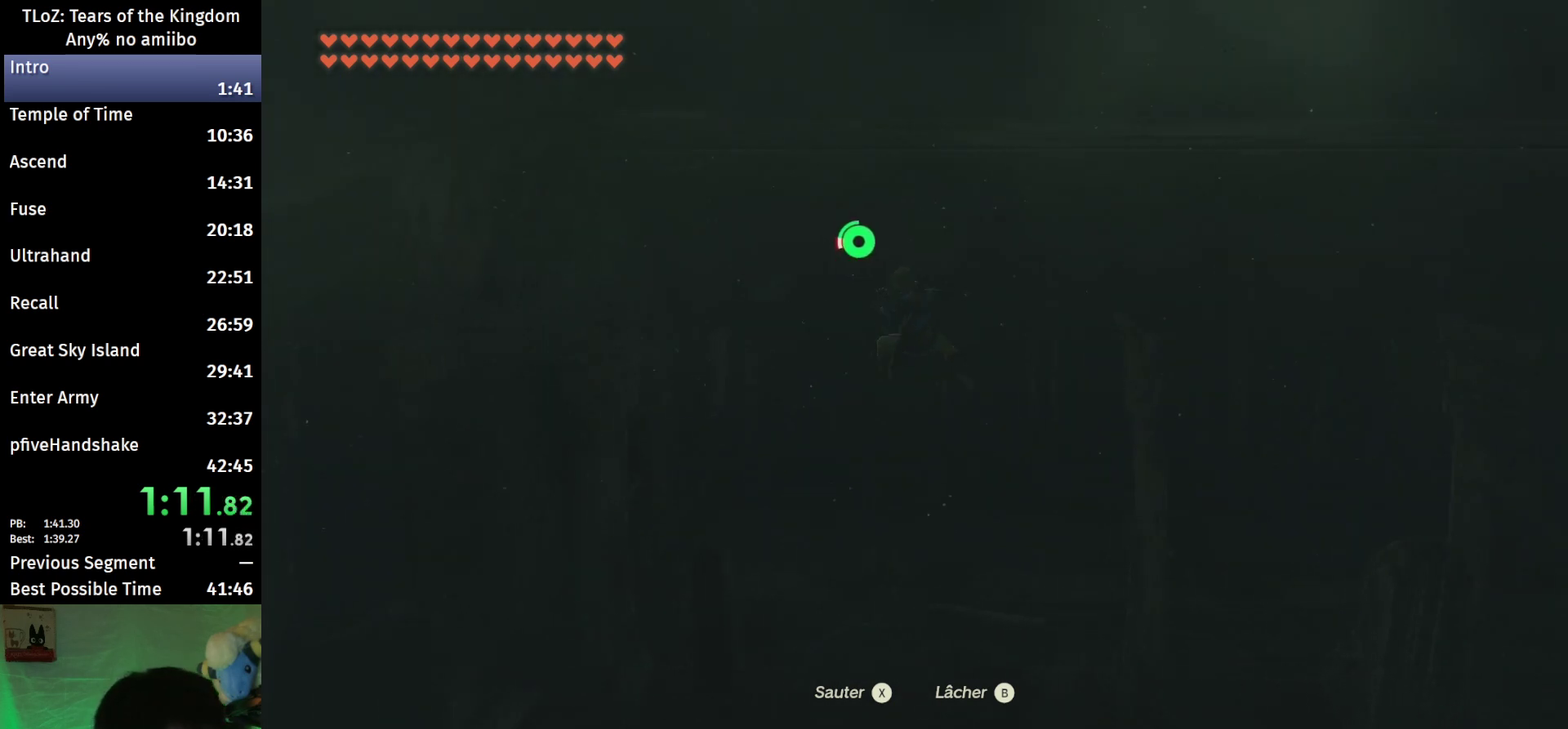
{"buttons": [], "left_stick": "up-left", "right_stick": "center", "events": [[67, "X", "down"], [133, "X", "up"], [200, "X", "down"], [267, "X", "up"], [367, "X", "down"], [433, "X", "up"]]}
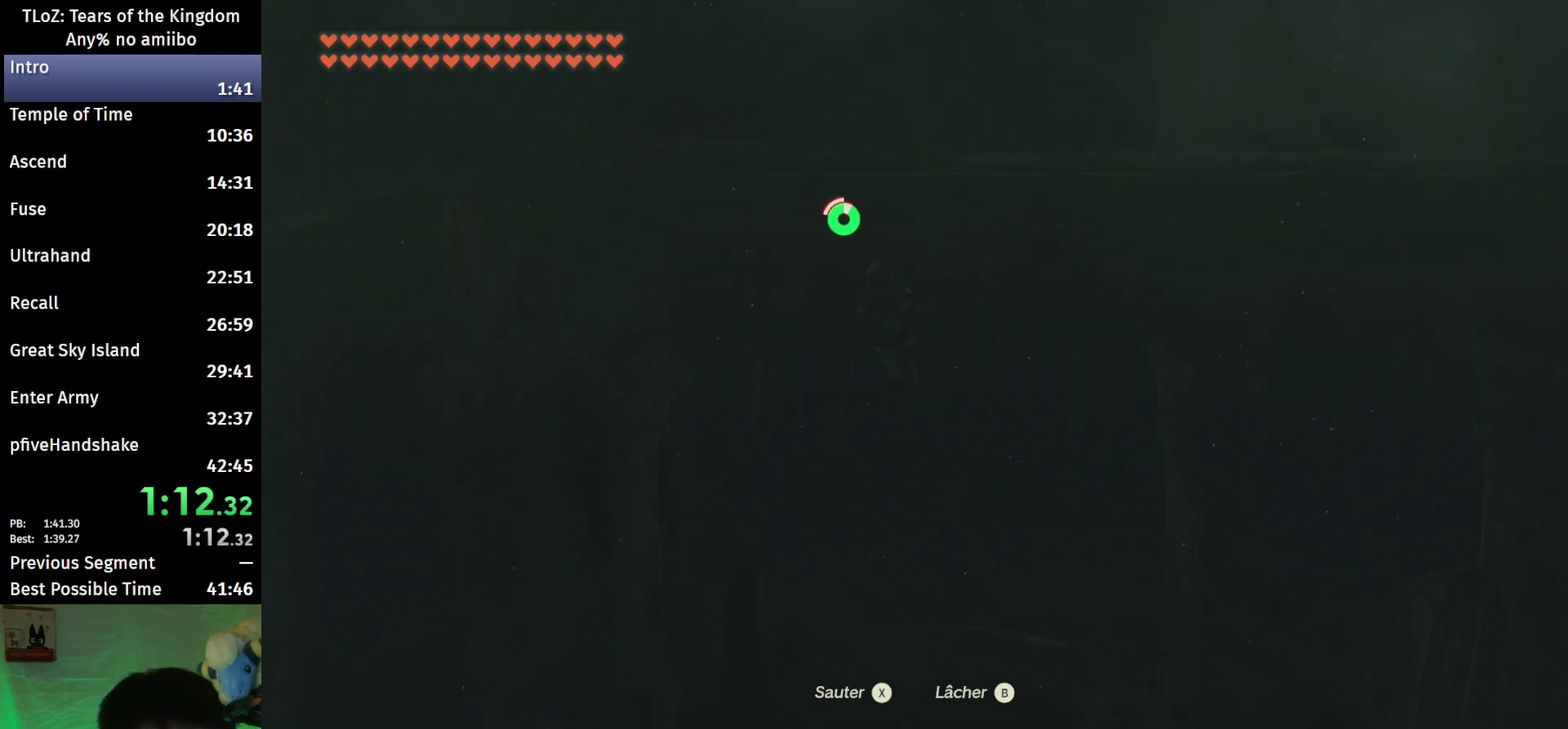
{"buttons": [], "left_stick": "up-left", "right_stick": "down-left", "events": [[300, "right_stick", "down-left"]]}